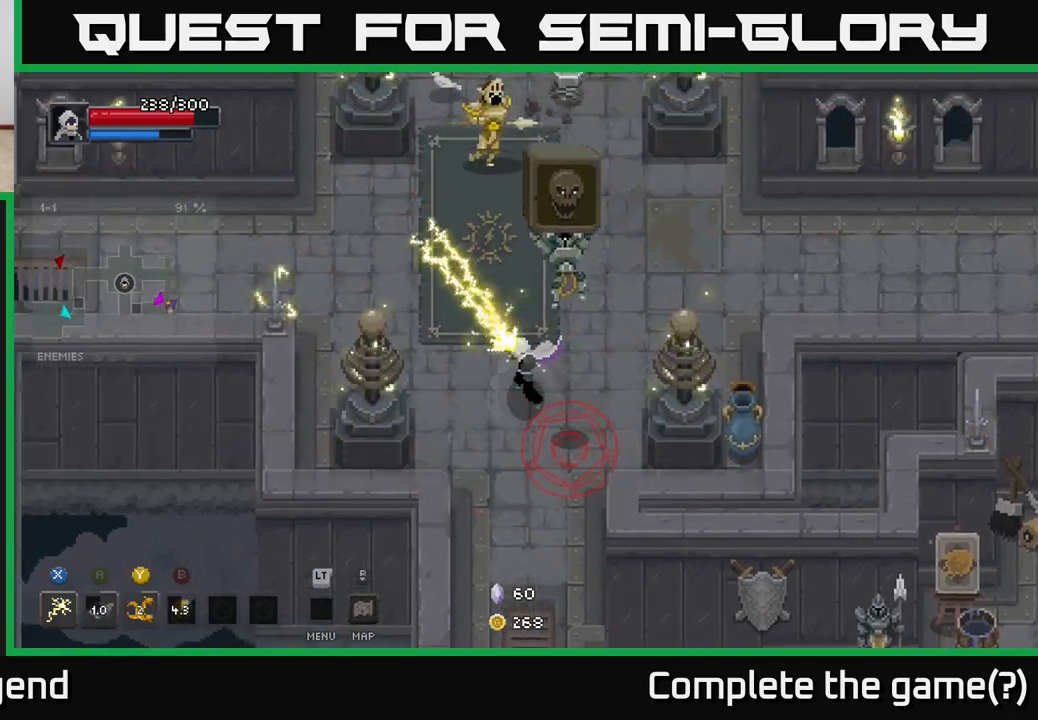
Gameplay with a controller (Xbox layout); each line is a JSON object with the inputs held at the frame after it. "events" lists button and stick changes between this image and that frame as [ms after this image, input, new state], when the widget could be followed in between.
{"buttons": [], "left_stick": "right", "right_stick": "center", "events": [[67, "X", "up"], [167, "A", "down"], [283, "A", "up"], [483, "left_stick", "right"]]}
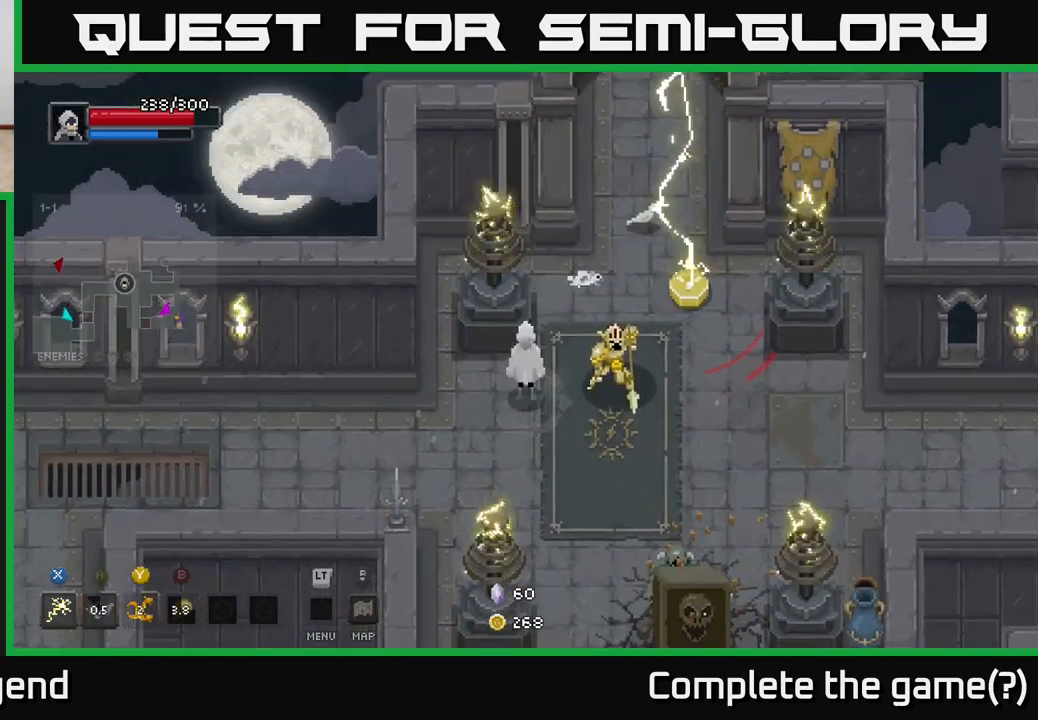
{"buttons": ["X"], "left_stick": "right", "right_stick": "center", "events": [[50, "X", "down"]]}
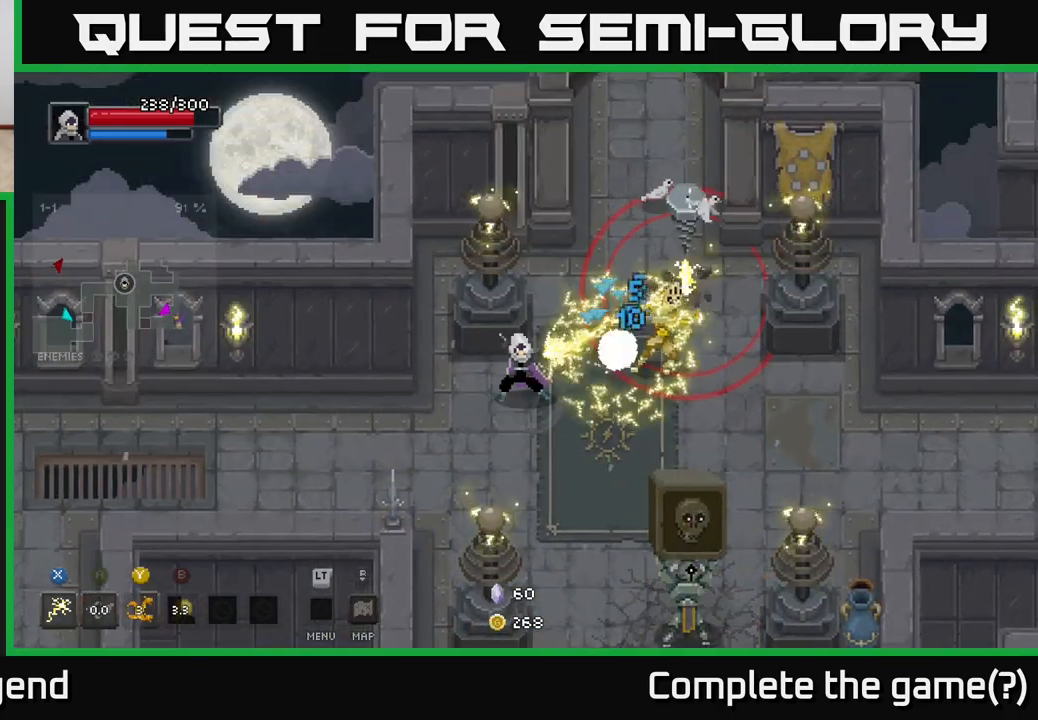
{"buttons": ["X"], "left_stick": "right", "right_stick": "center", "events": [[50, "X", "up"], [233, "X", "down"]]}
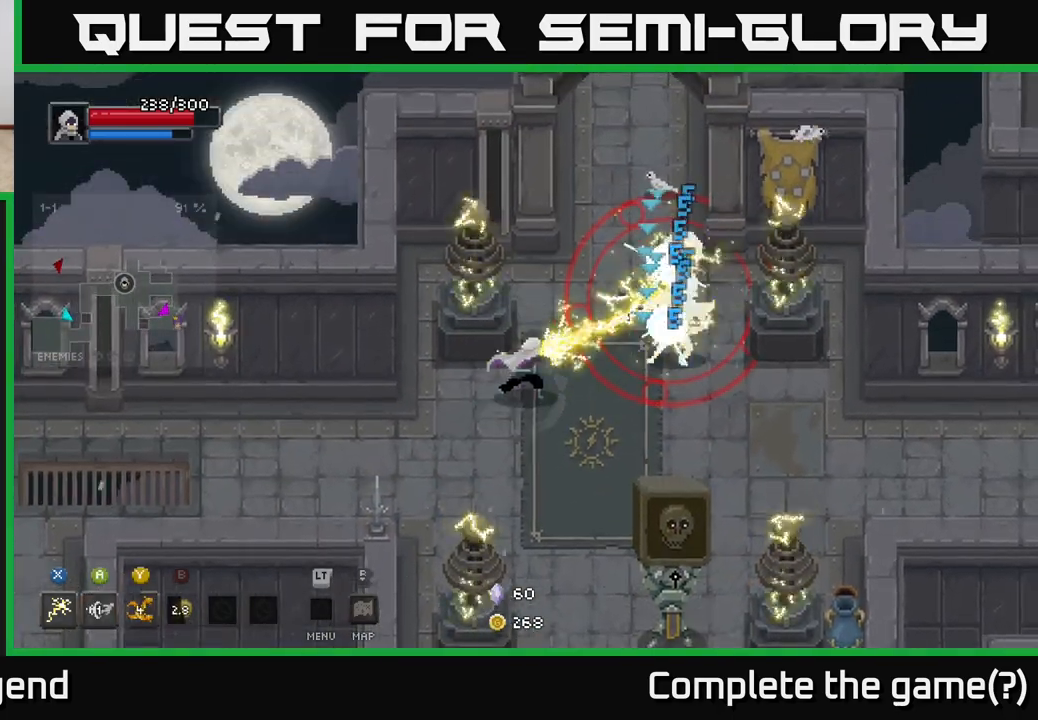
{"buttons": ["X"], "left_stick": "down-right", "right_stick": "center", "events": [[300, "X", "up"], [367, "left_stick", "down-right"], [467, "X", "down"]]}
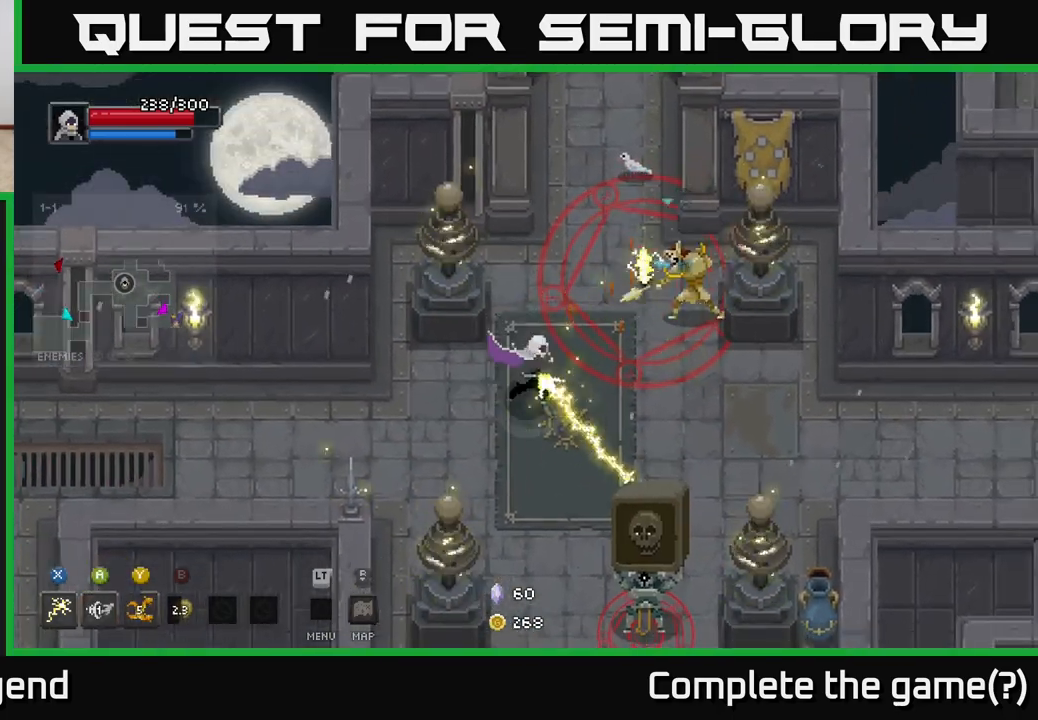
{"buttons": ["A"], "left_stick": "down-right", "right_stick": "center", "events": [[283, "X", "up"], [433, "A", "down"]]}
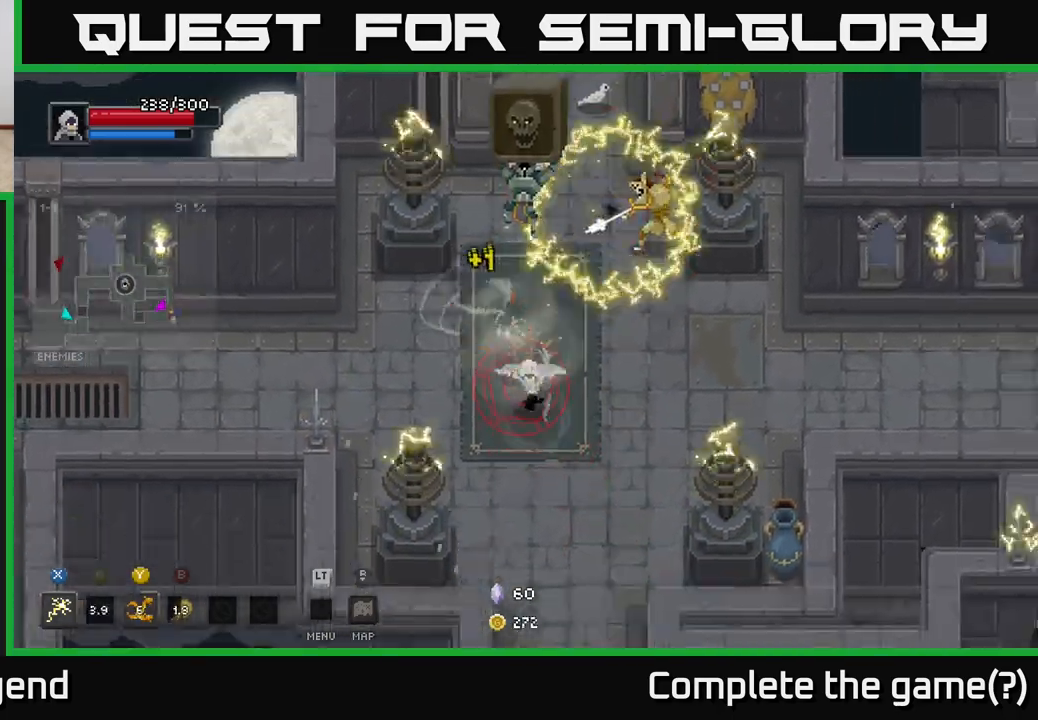
{"buttons": [], "left_stick": "up-left", "right_stick": "center", "events": [[117, "A", "up"], [183, "left_stick", "up-right"], [233, "left_stick", "up-left"], [317, "B", "down"], [317, "Y", "down"], [350, "Y", "up"], [400, "B", "up"]]}
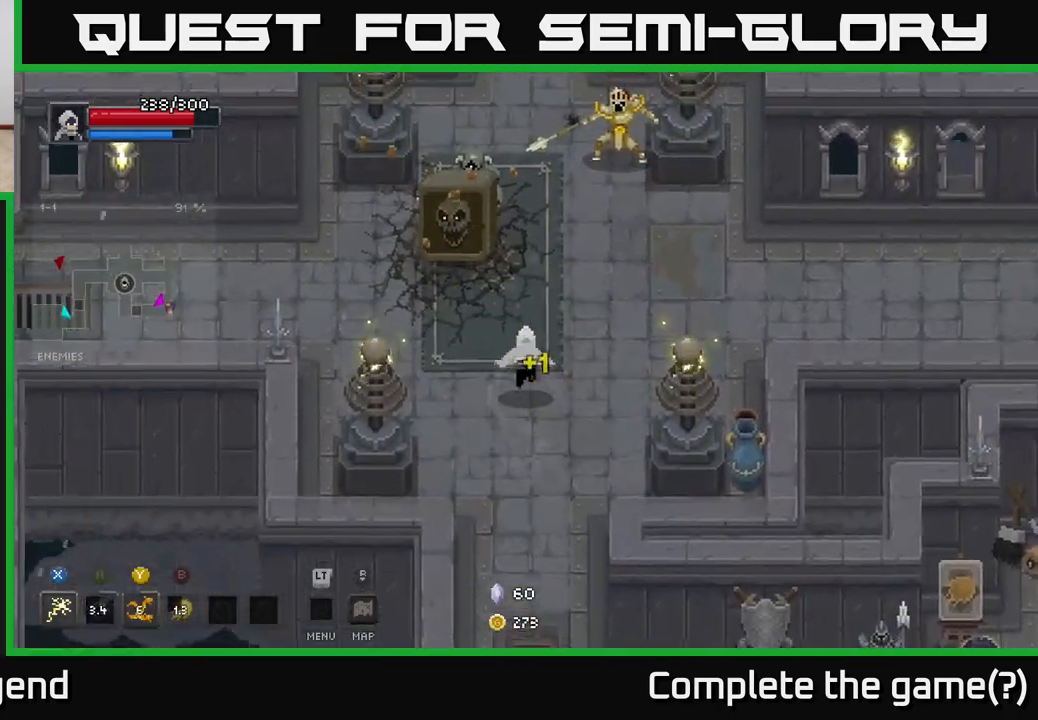
{"buttons": [], "left_stick": "up", "right_stick": "center", "events": [[150, "Y", "down"], [217, "left_stick", "up"], [267, "Y", "up"]]}
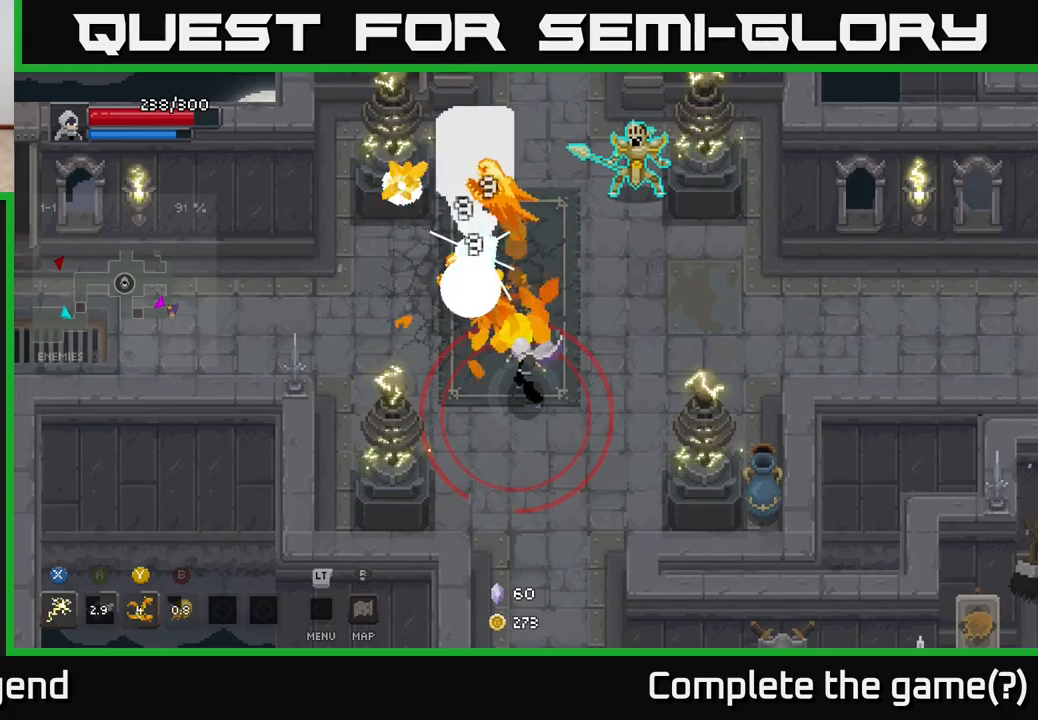
{"buttons": [], "left_stick": "up", "right_stick": "center", "events": [[433, "B", "down"], [500, "B", "up"]]}
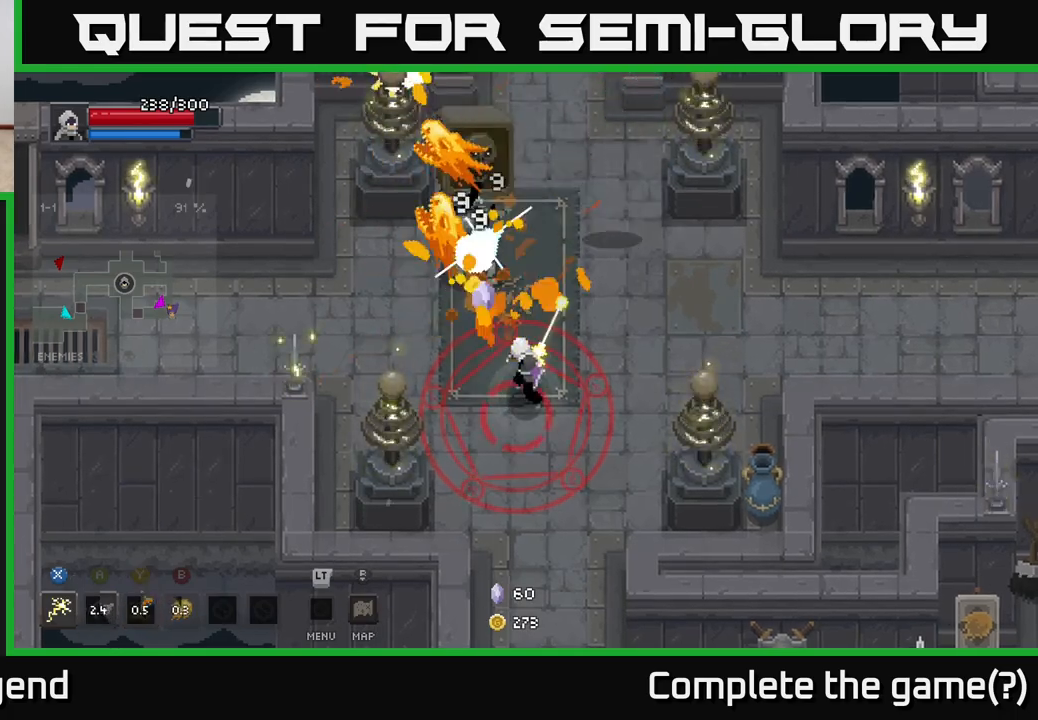
{"buttons": ["A"], "left_stick": "up", "right_stick": "center", "events": [[83, "left_stick", "up-right"], [117, "A", "down"], [283, "A", "up"], [383, "left_stick", "up"], [433, "A", "down"]]}
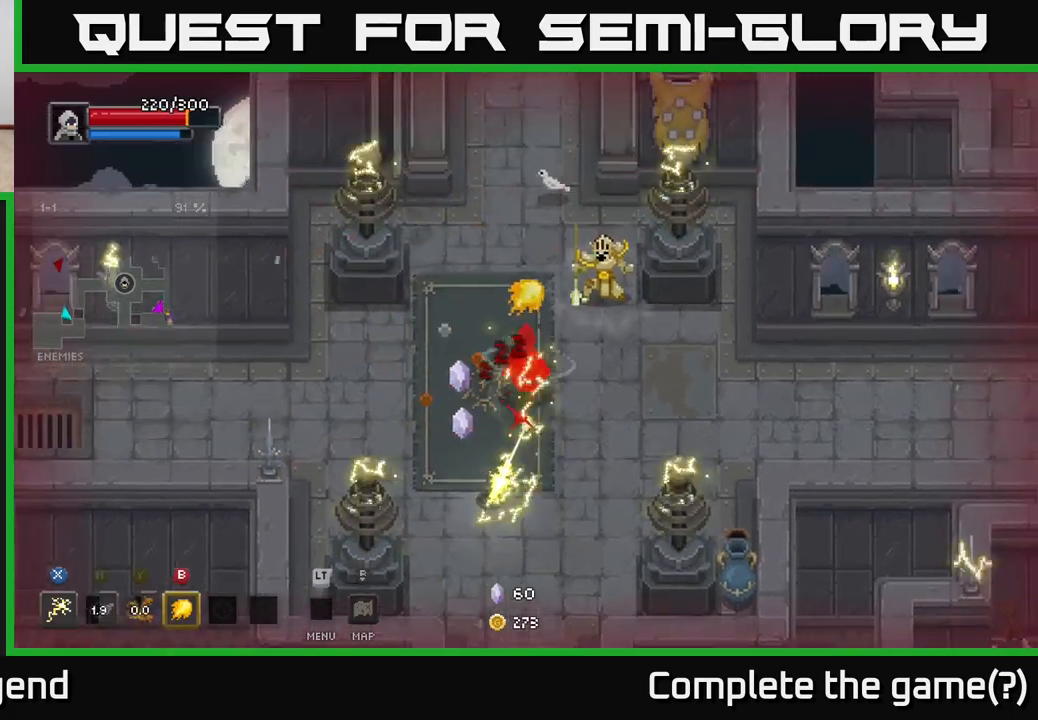
{"buttons": ["B"], "left_stick": "up-right", "right_stick": "center", "events": [[67, "A", "up"], [300, "left_stick", "down-left"], [367, "left_stick", "down-right"], [467, "left_stick", "up-right"], [500, "B", "down"]]}
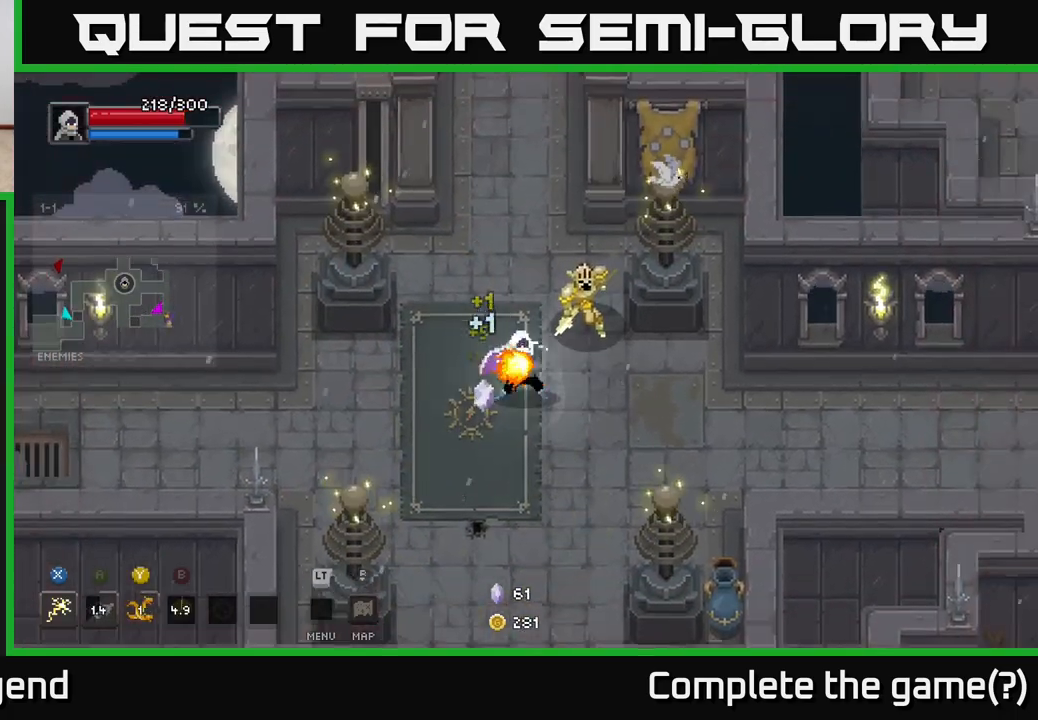
{"buttons": ["X"], "left_stick": "up-right", "right_stick": "center", "events": [[83, "B", "up"], [300, "X", "down"]]}
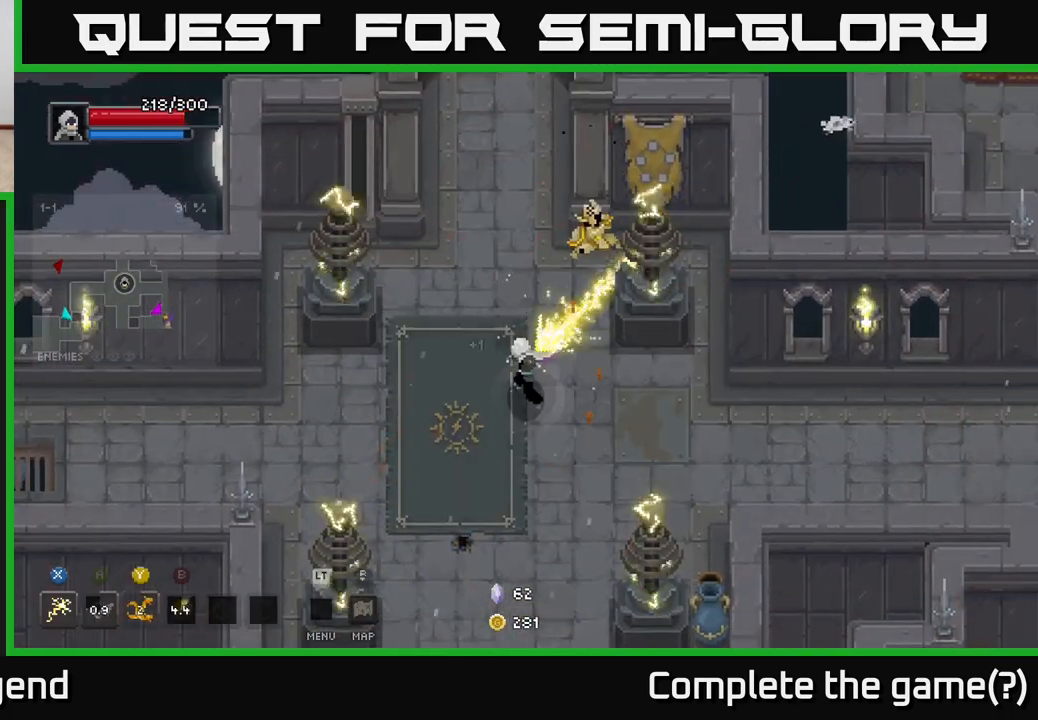
{"buttons": [], "left_stick": "center", "right_stick": "center", "events": [[283, "X", "up"], [367, "left_stick", "center"]]}
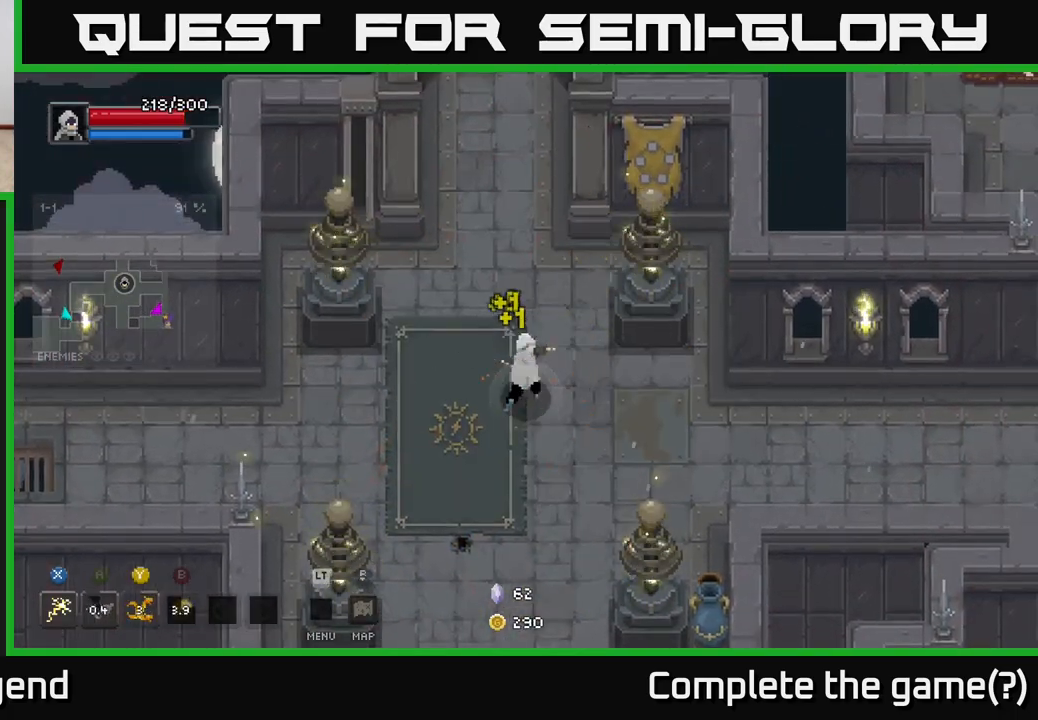
{"buttons": [], "left_stick": "up", "right_stick": "center", "events": [[33, "left_stick", "up"]]}
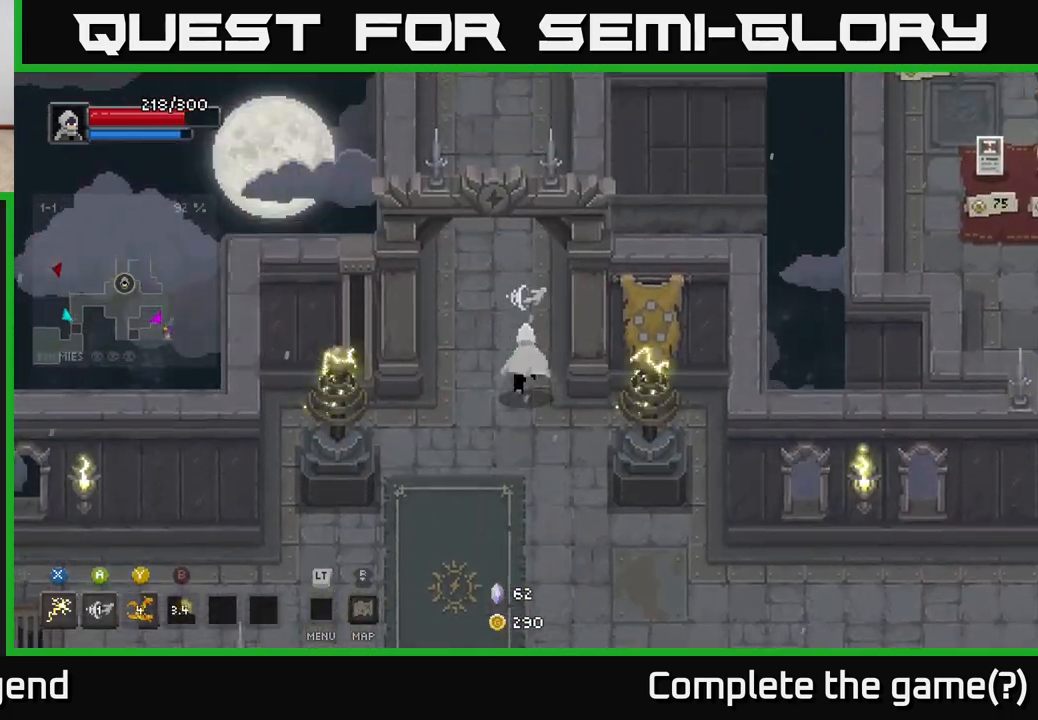
{"buttons": [], "left_stick": "up", "right_stick": "center", "events": []}
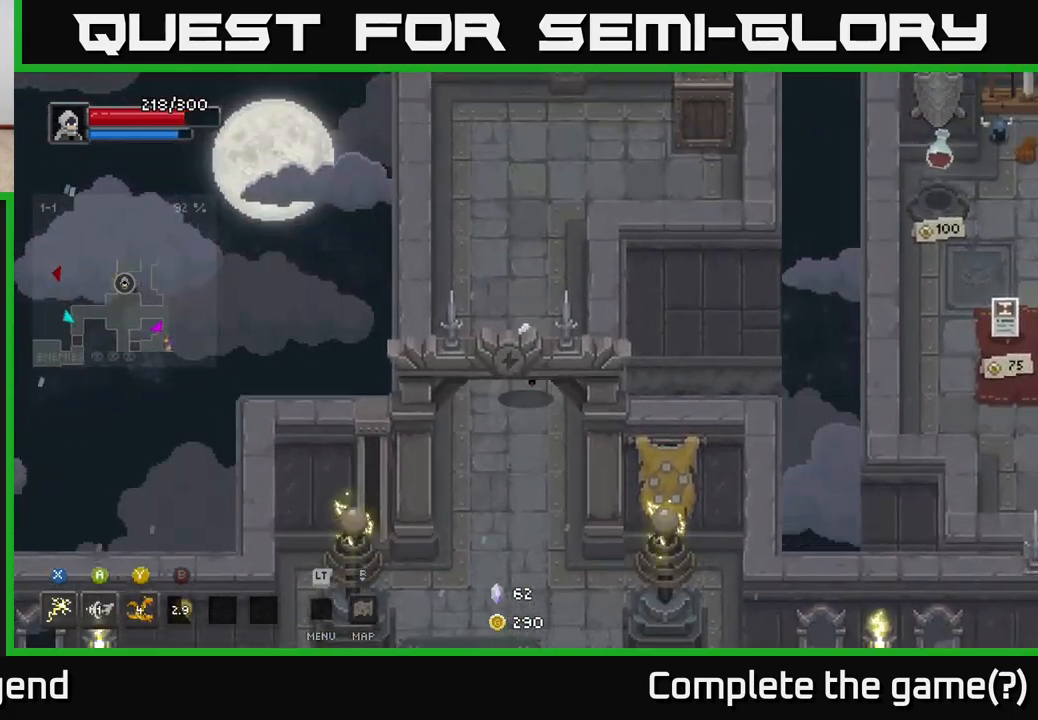
{"buttons": [], "left_stick": "up-right", "right_stick": "center", "events": [[467, "left_stick", "up-right"]]}
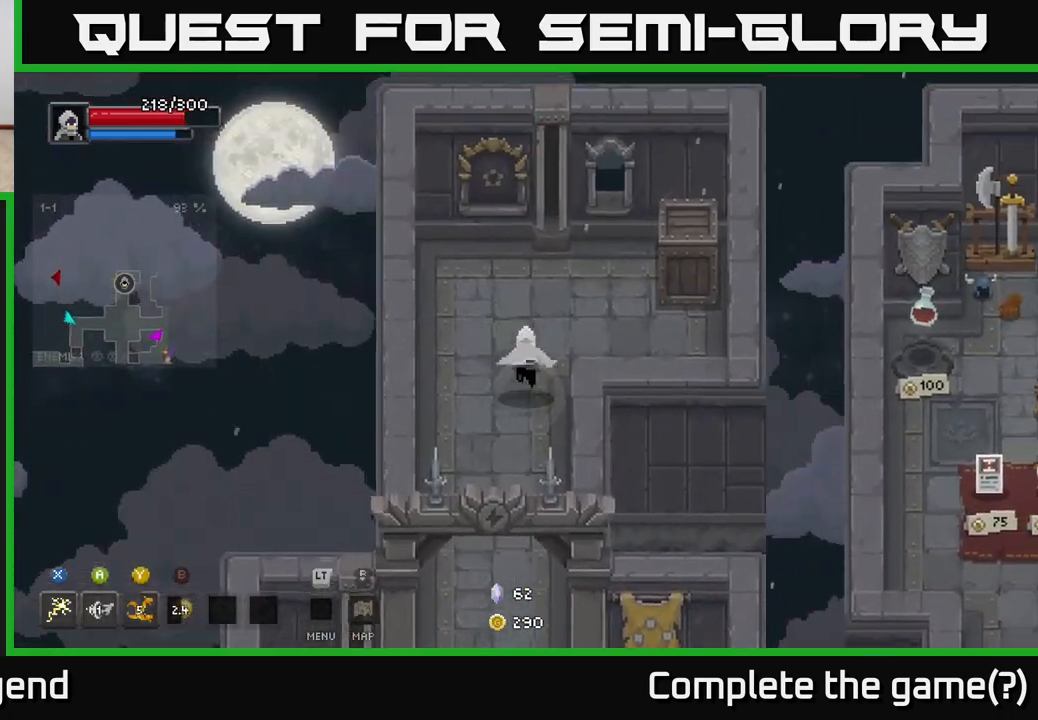
{"buttons": [], "left_stick": "up-right", "right_stick": "center", "events": []}
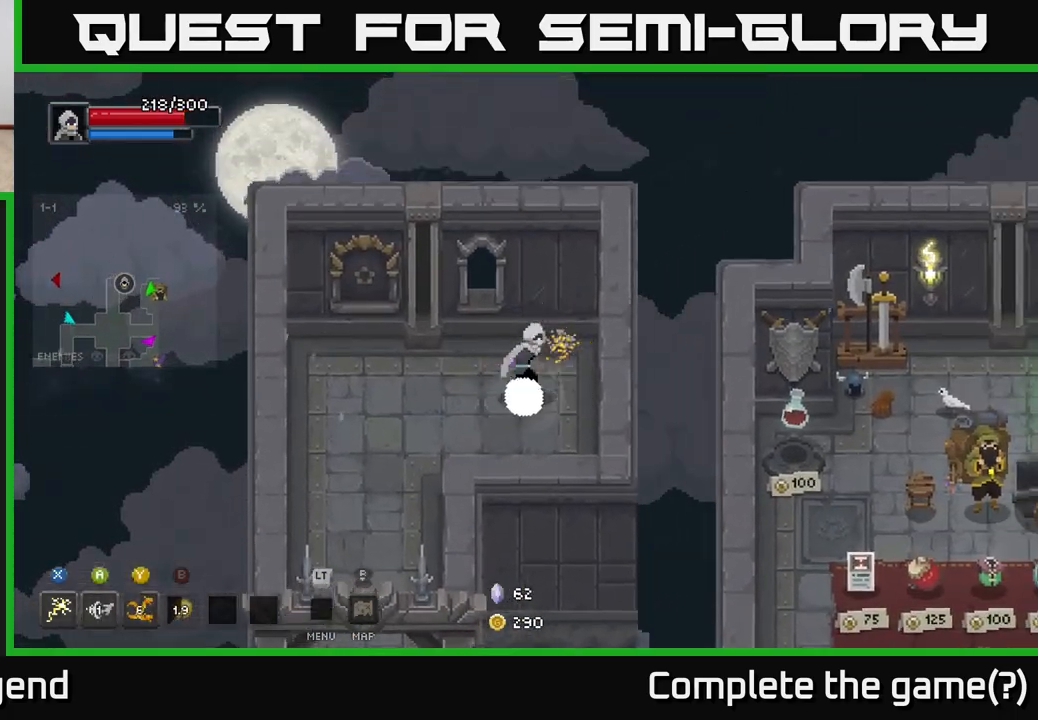
{"buttons": [], "left_stick": "down-left", "right_stick": "center", "events": [[133, "left_stick", "up-left"], [250, "left_stick", "down-left"]]}
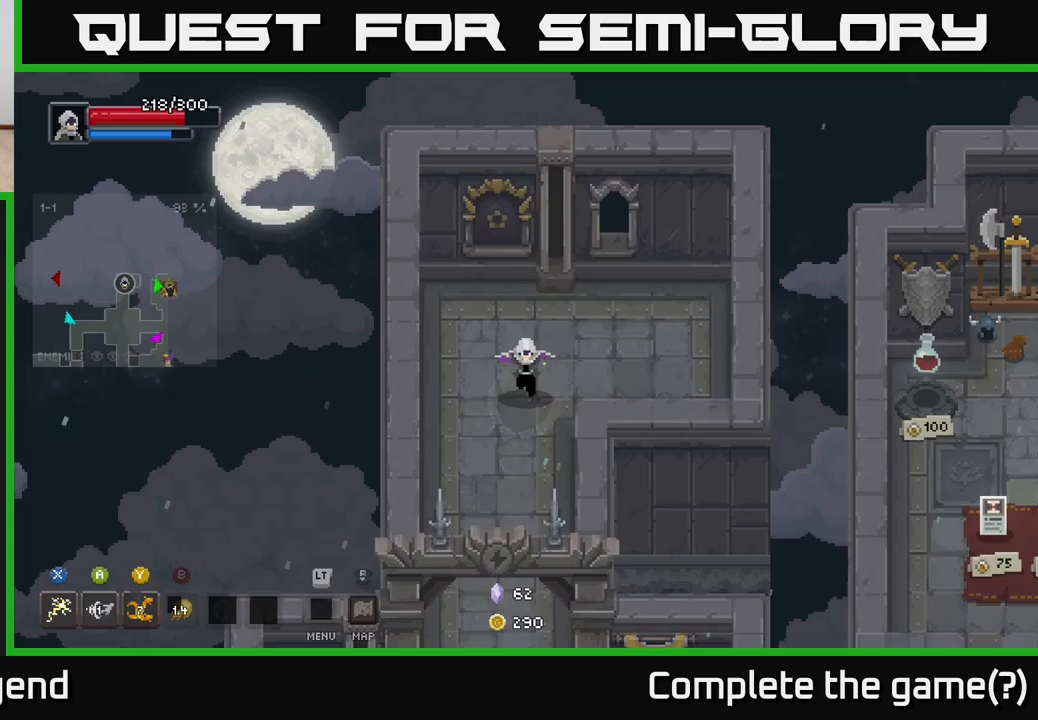
{"buttons": [], "left_stick": "down", "right_stick": "center", "events": [[150, "left_stick", "down"]]}
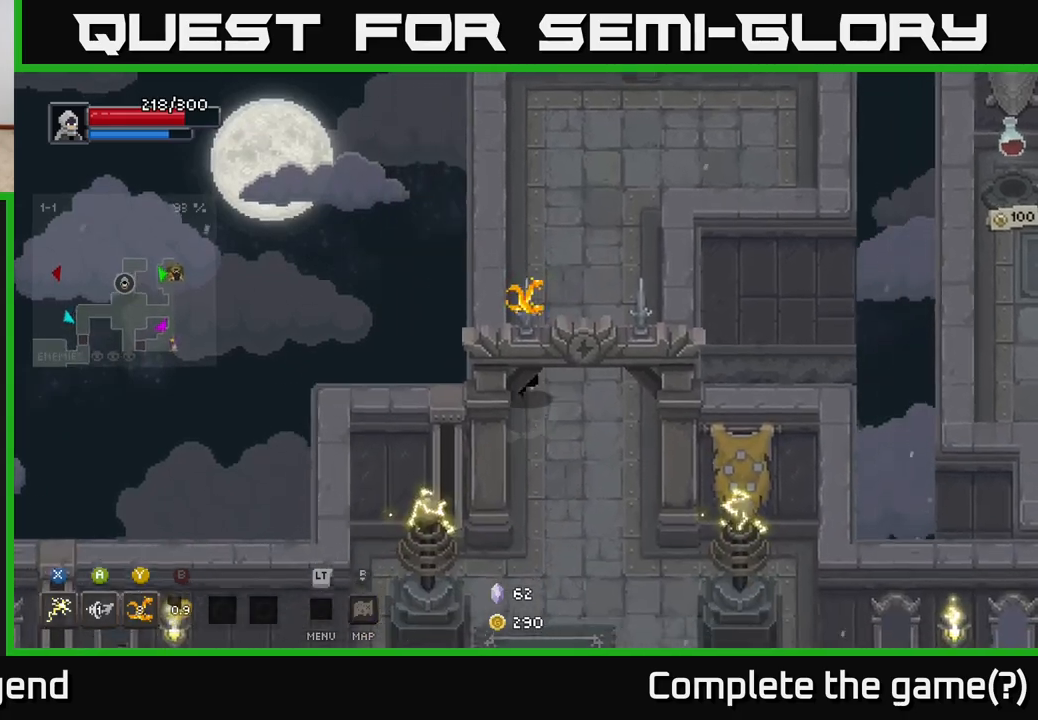
{"buttons": [], "left_stick": "down-right", "right_stick": "center", "events": [[317, "left_stick", "down-right"]]}
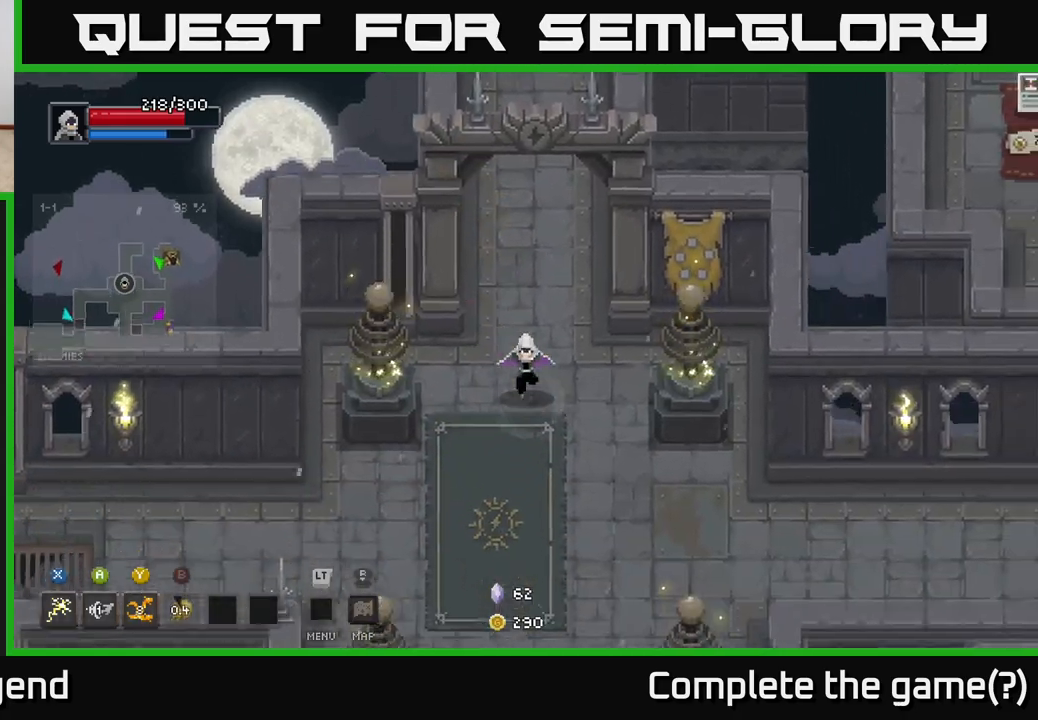
{"buttons": [], "left_stick": "right", "right_stick": "center", "events": [[500, "left_stick", "right"]]}
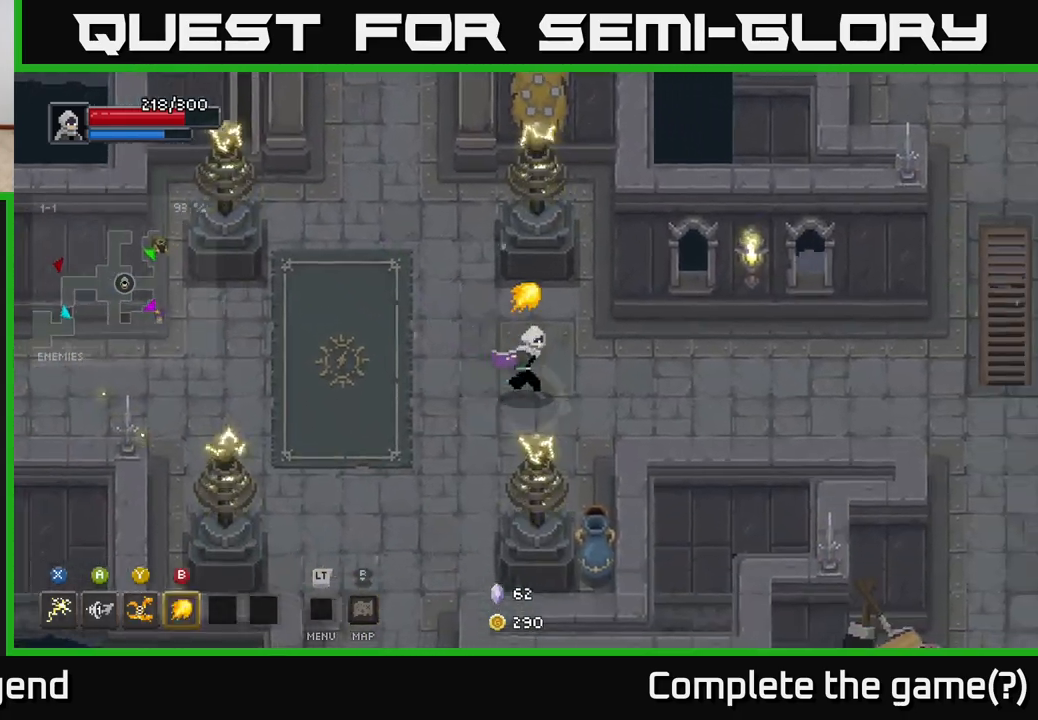
{"buttons": [], "left_stick": "right", "right_stick": "center", "events": []}
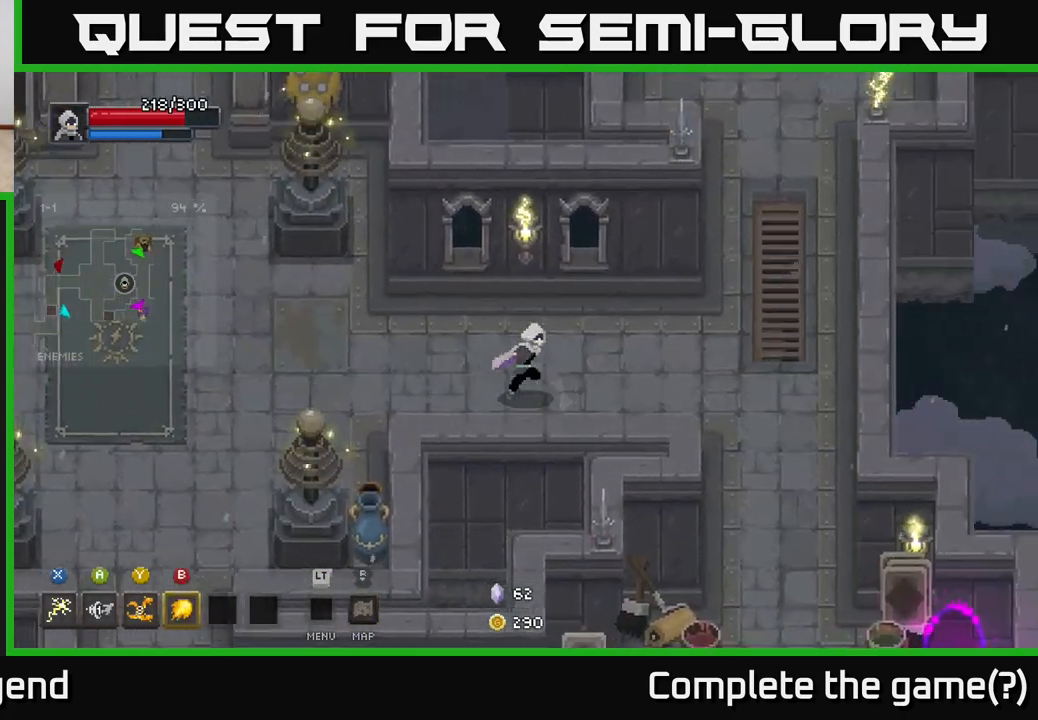
{"buttons": [], "left_stick": "down-right", "right_stick": "center", "events": [[383, "left_stick", "down-right"]]}
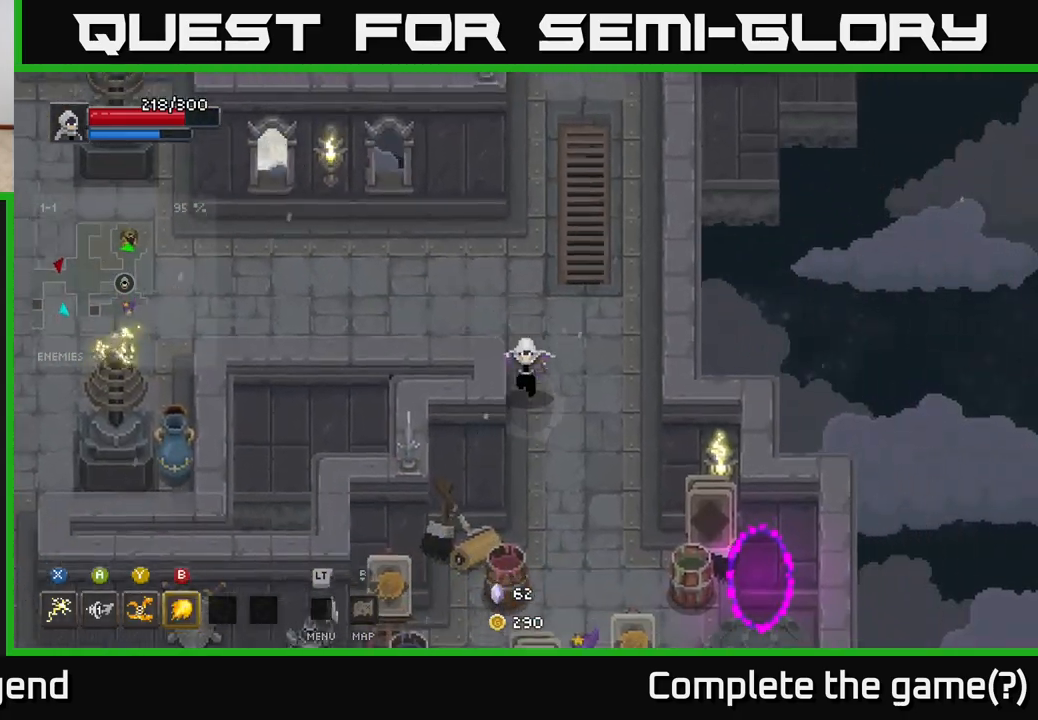
{"buttons": [], "left_stick": "down-left", "right_stick": "center", "events": [[233, "left_stick", "down"], [400, "left_stick", "down-left"]]}
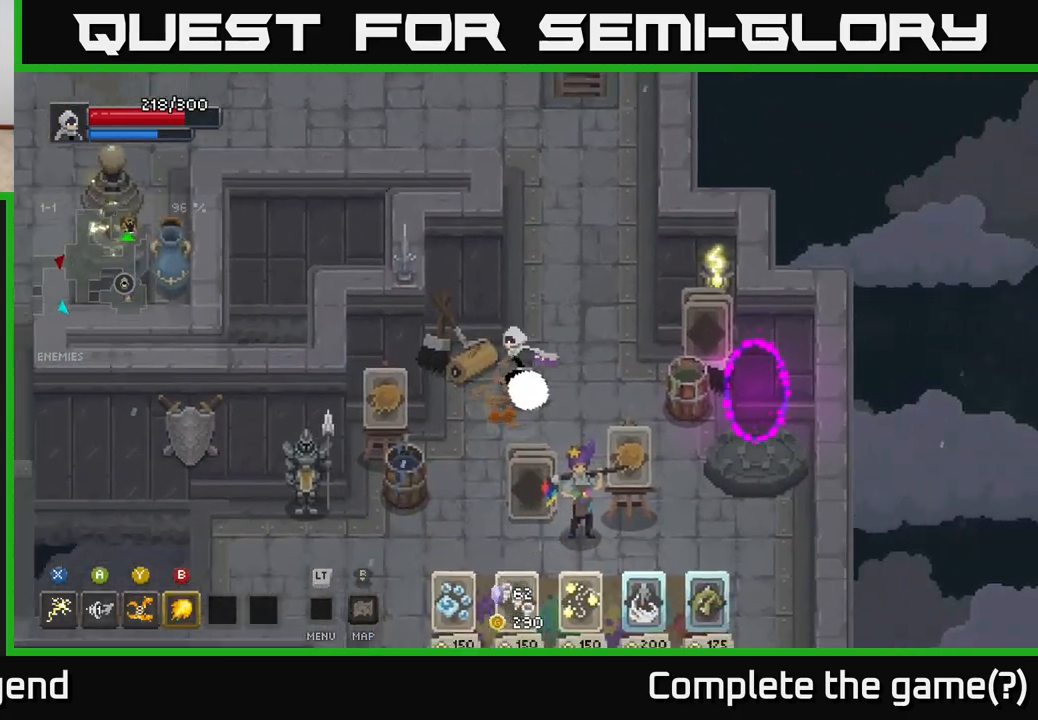
{"buttons": [], "left_stick": "up-right", "right_stick": "center", "events": [[433, "left_stick", "down-right"], [483, "left_stick", "up-right"]]}
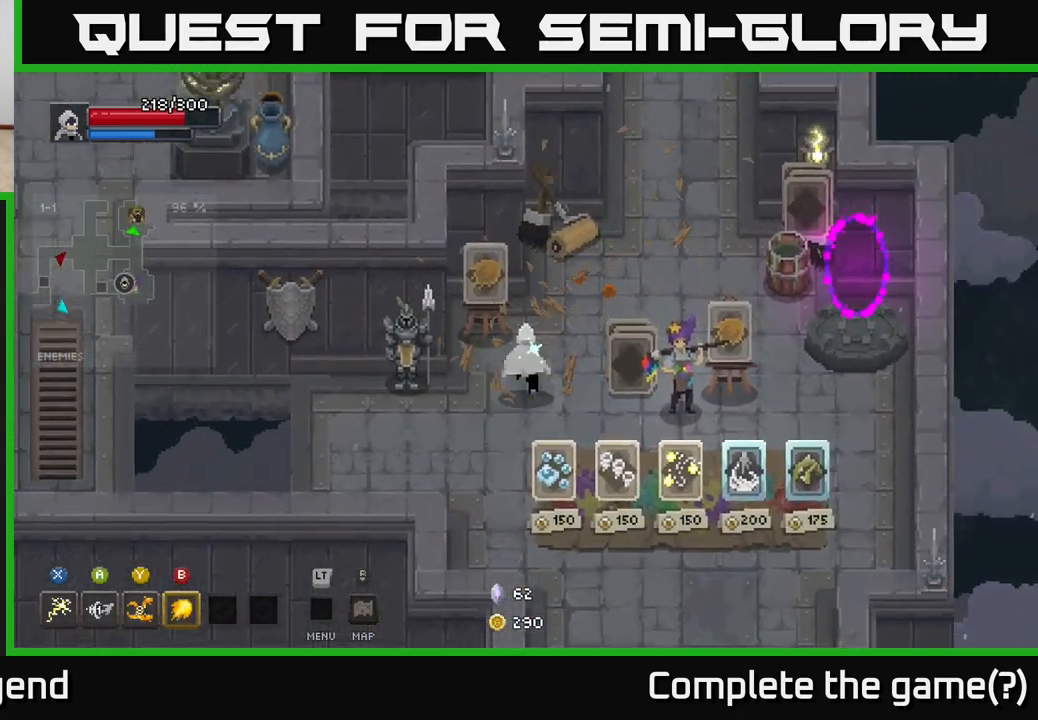
{"buttons": [], "left_stick": "right", "right_stick": "center", "events": [[417, "left_stick", "right"]]}
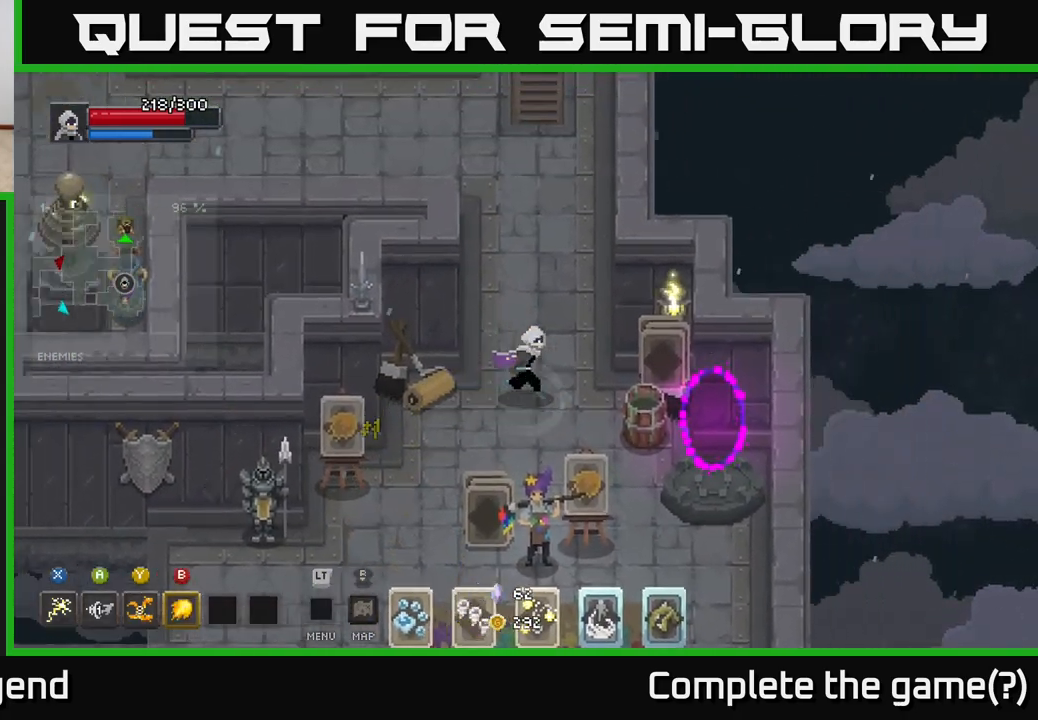
{"buttons": [], "left_stick": "down-left", "right_stick": "center", "events": [[167, "left_stick", "up"], [450, "left_stick", "down-left"]]}